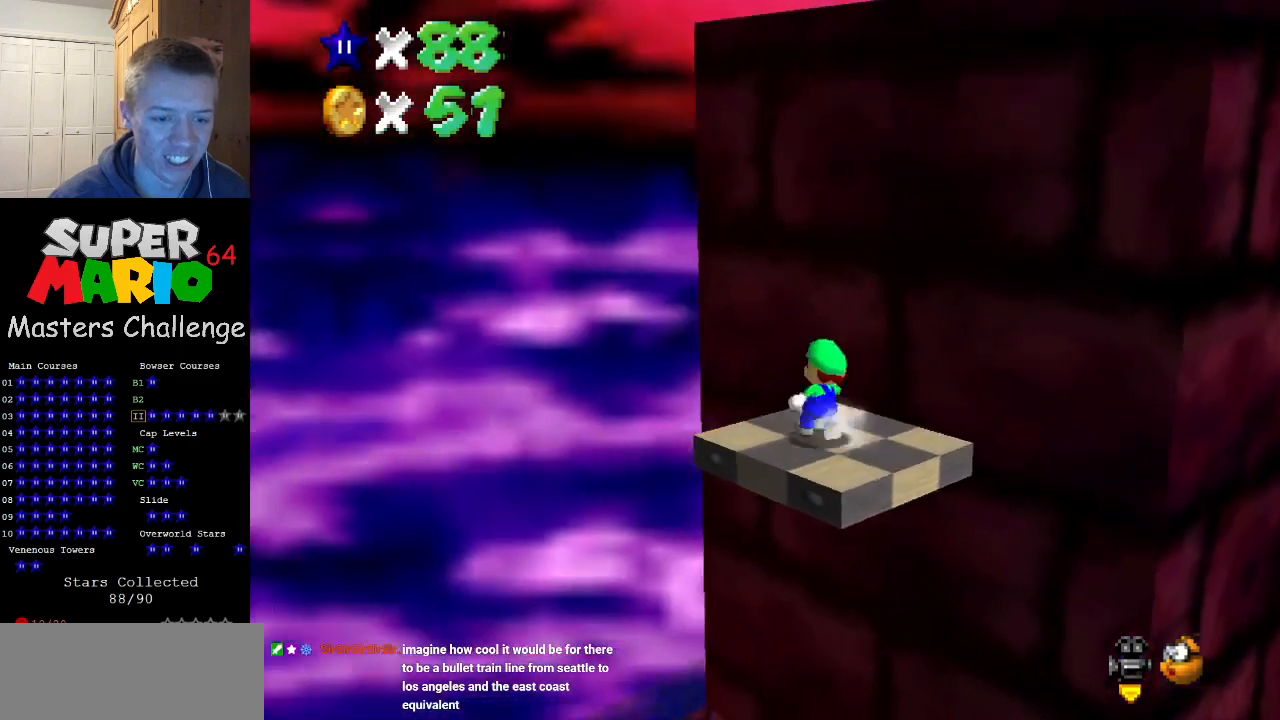
Gameplay with a controller (Nintendo layout); each line is a JSON object with the inputs held at the frame after it. "events" lists button and stick changes between this image and that frame as [ms after this image, input, new state], when the widget could be followed in between. Not read: L3 R3.
{"buttons": ["C_LEFT"], "left_stick": "up-left", "events": [[100, "left_stick", "down-right"], [267, "A", "down"], [367, "left_stick", "center"], [400, "A", "up"], [467, "left_stick", "up-left"], [500, "C_LEFT", "down"]]}
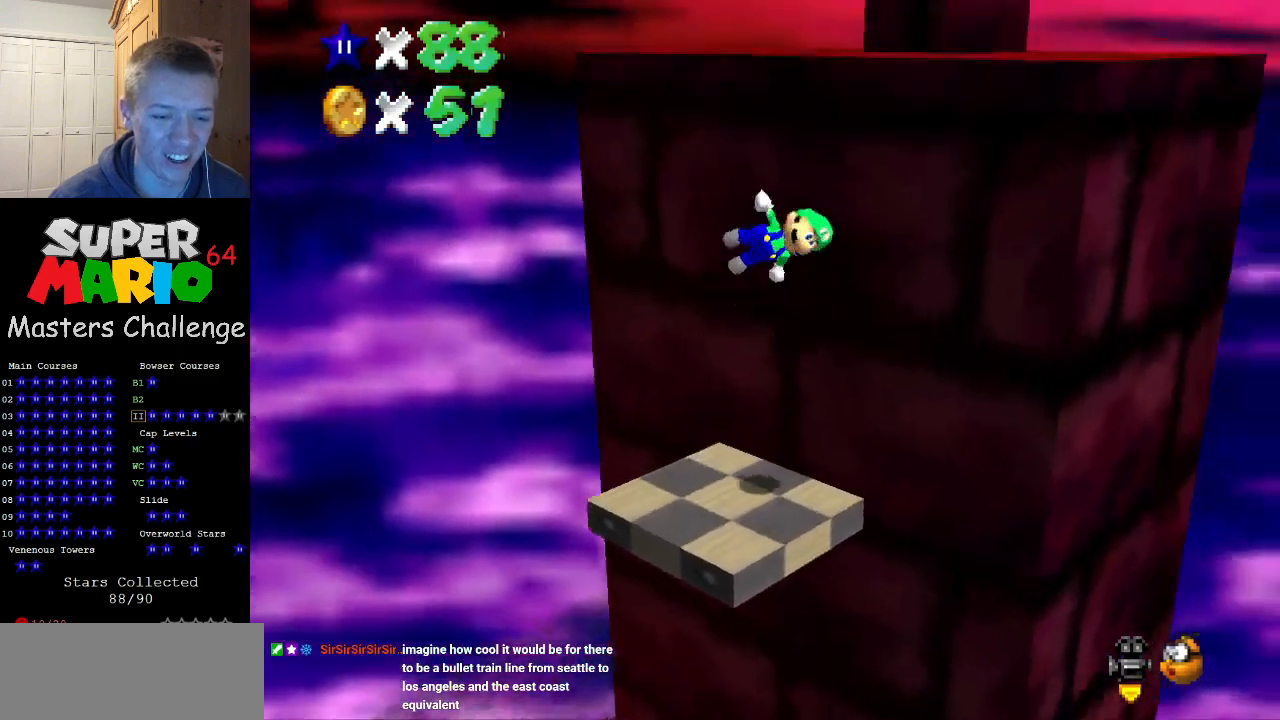
{"buttons": [], "left_stick": "center", "events": [[200, "C_LEFT", "up"], [267, "left_stick", "up"], [433, "left_stick", "center"]]}
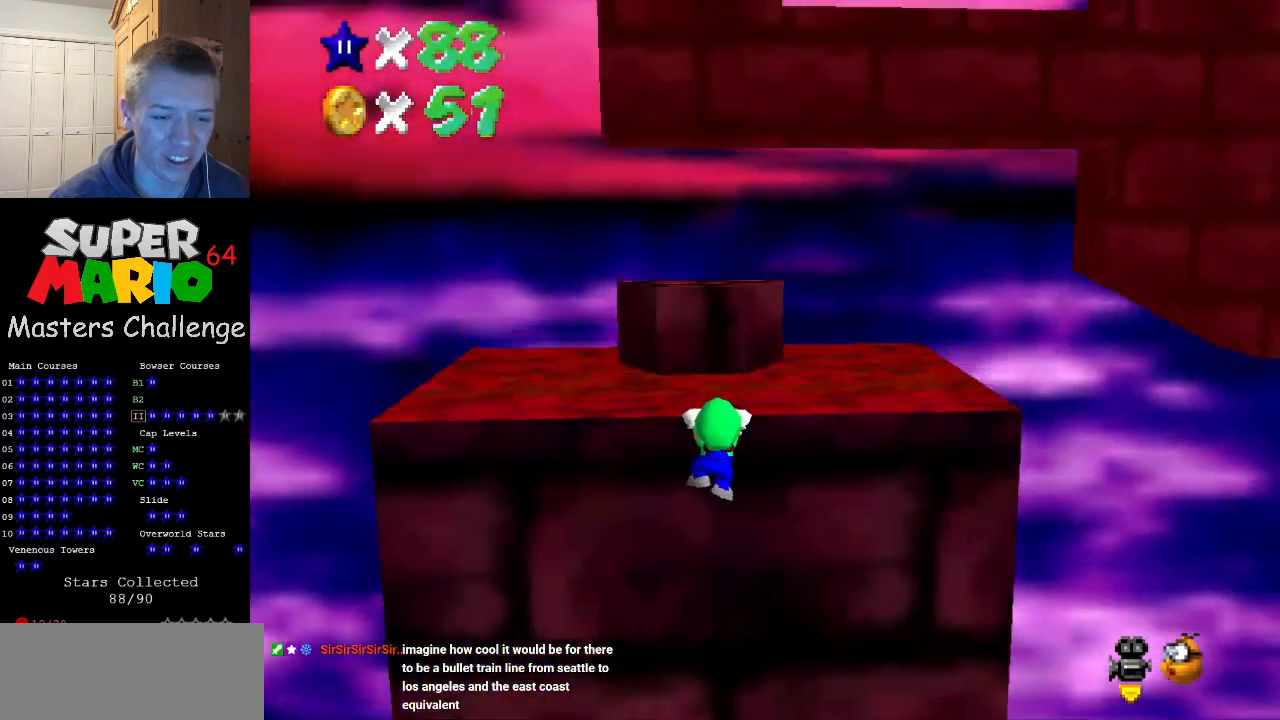
{"buttons": [], "left_stick": "left", "events": [[67, "C_LEFT", "down"], [167, "C_LEFT", "up"], [233, "C_LEFT", "down"], [367, "C_LEFT", "up"], [500, "left_stick", "left"]]}
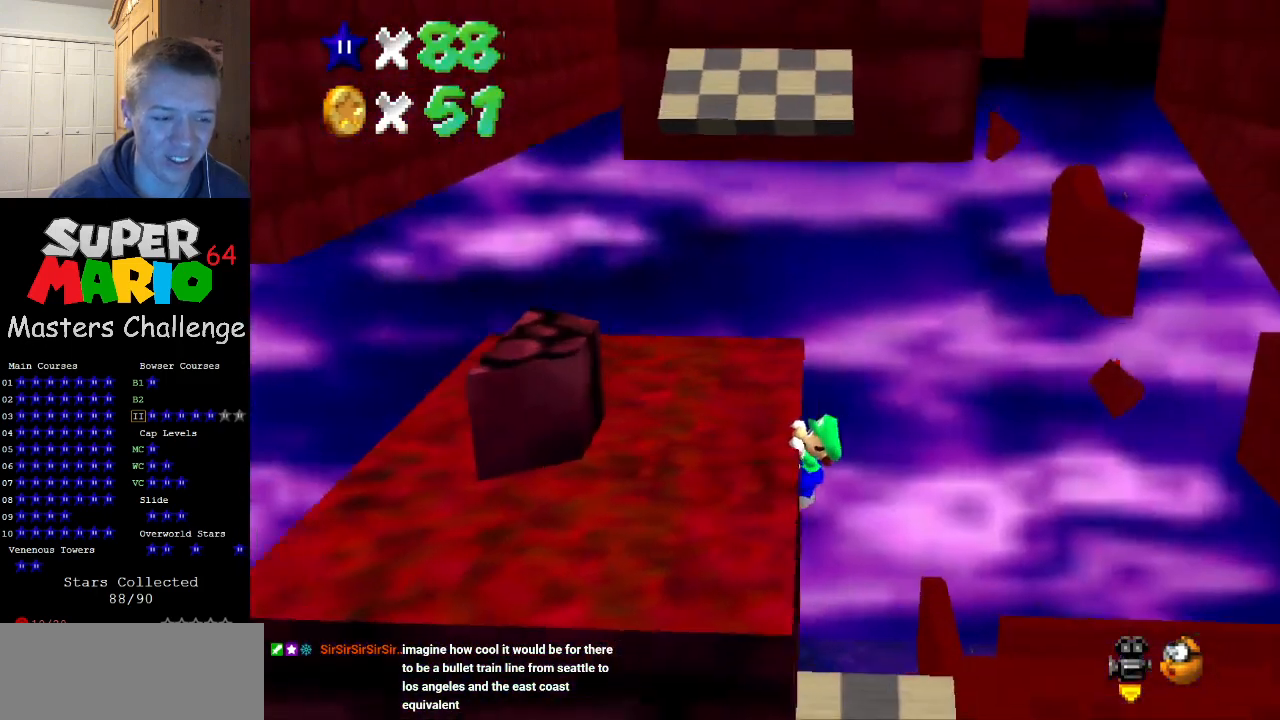
{"buttons": [], "left_stick": "center", "events": [[100, "left_stick", "center"]]}
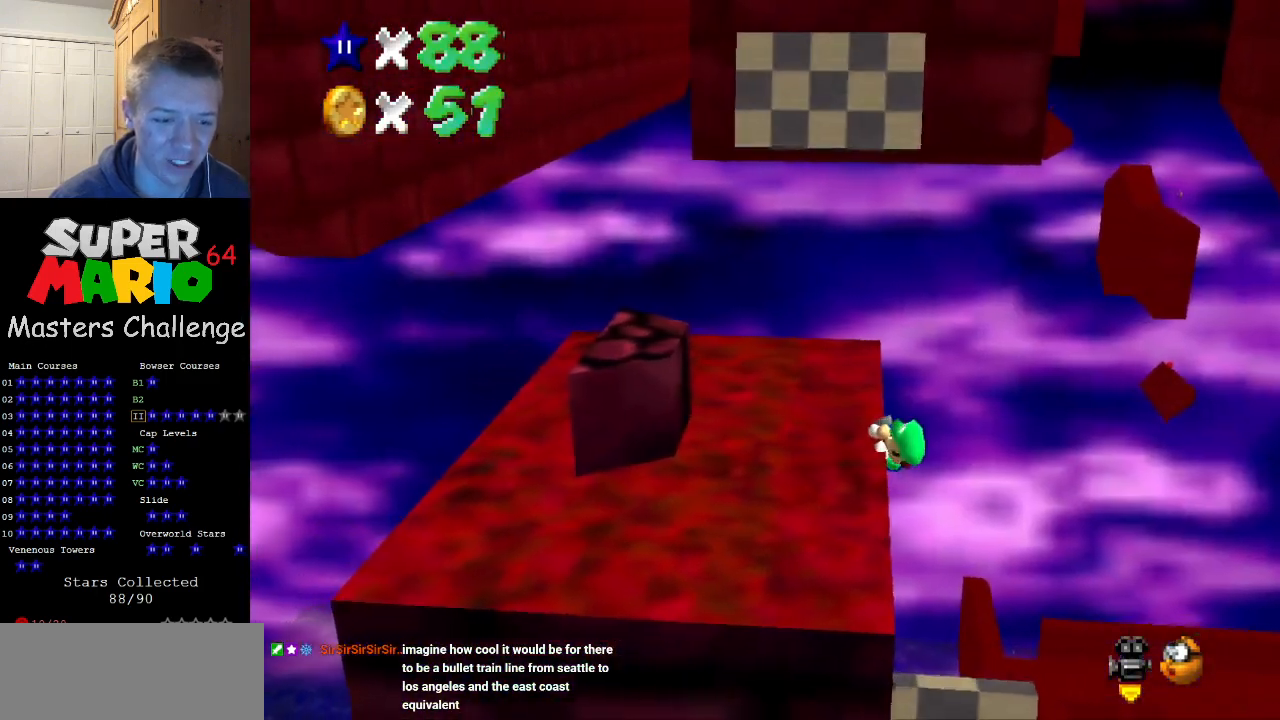
{"buttons": ["A"], "left_stick": "center", "events": [[467, "A", "down"]]}
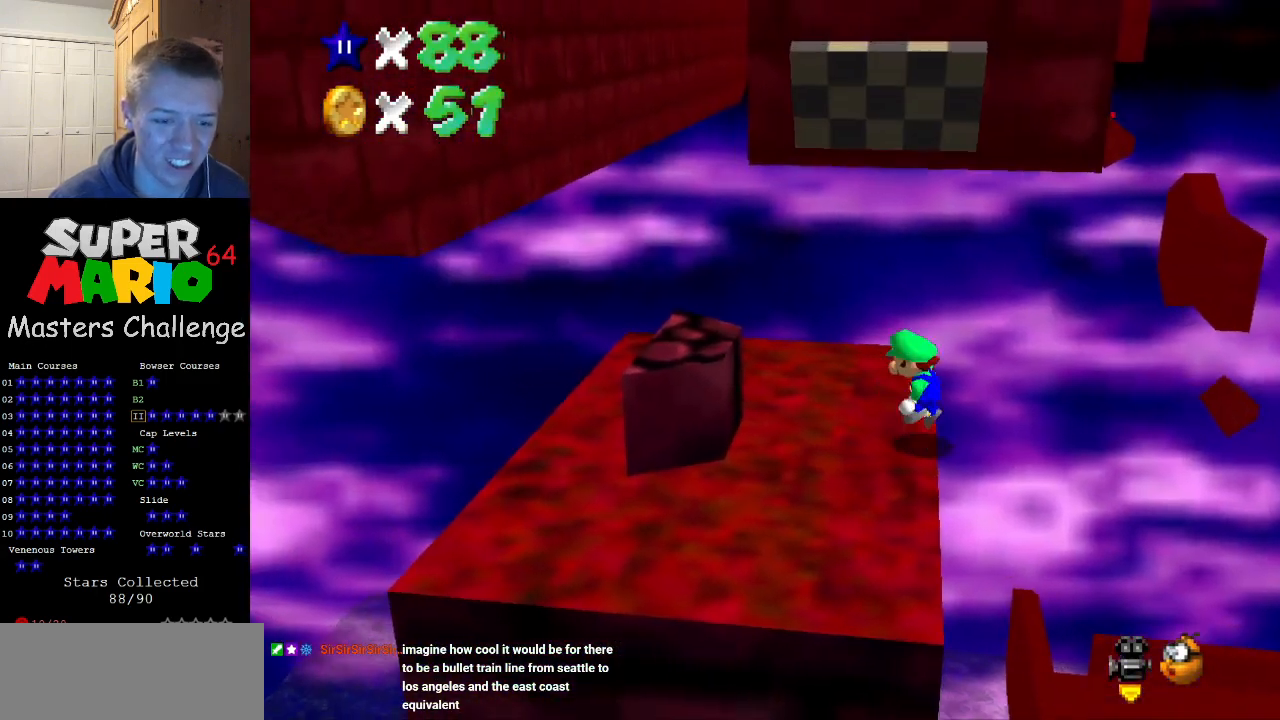
{"buttons": ["A", "B"], "left_stick": "left", "events": [[33, "left_stick", "left"], [500, "B", "down"]]}
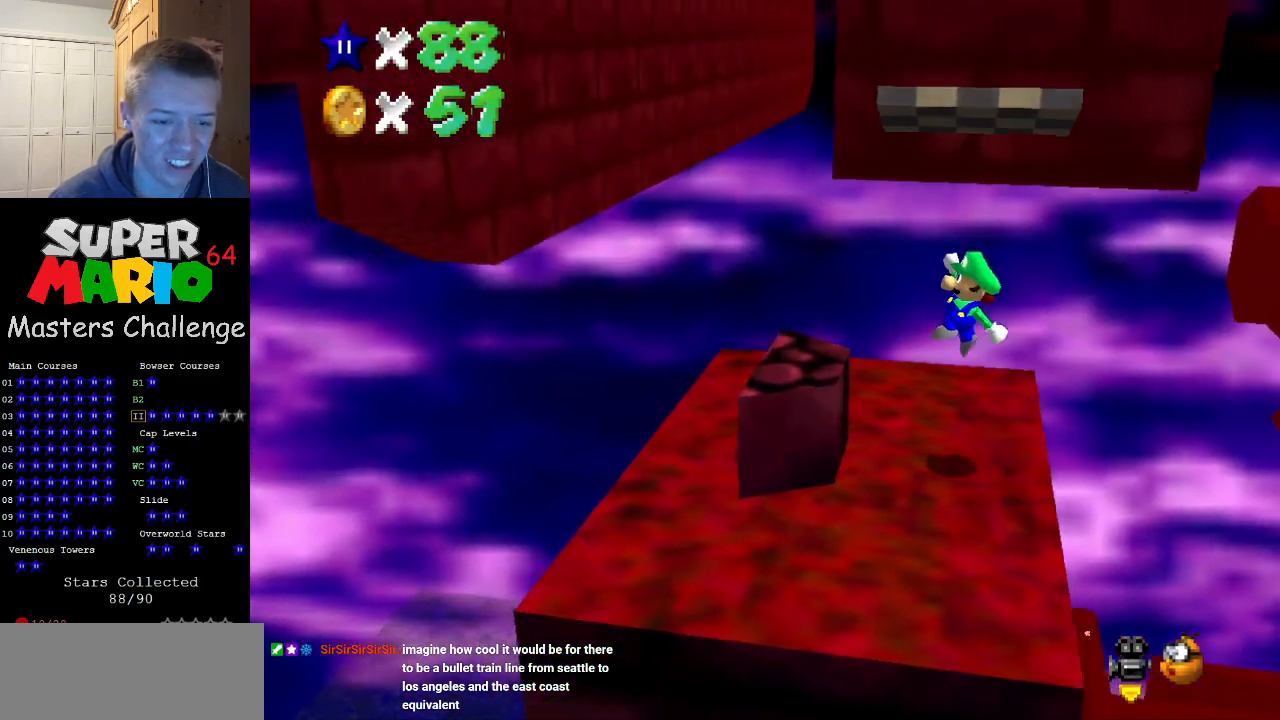
{"buttons": ["A"], "left_stick": "right", "events": [[167, "B", "up"], [200, "A", "up"], [233, "left_stick", "right"], [467, "A", "down"]]}
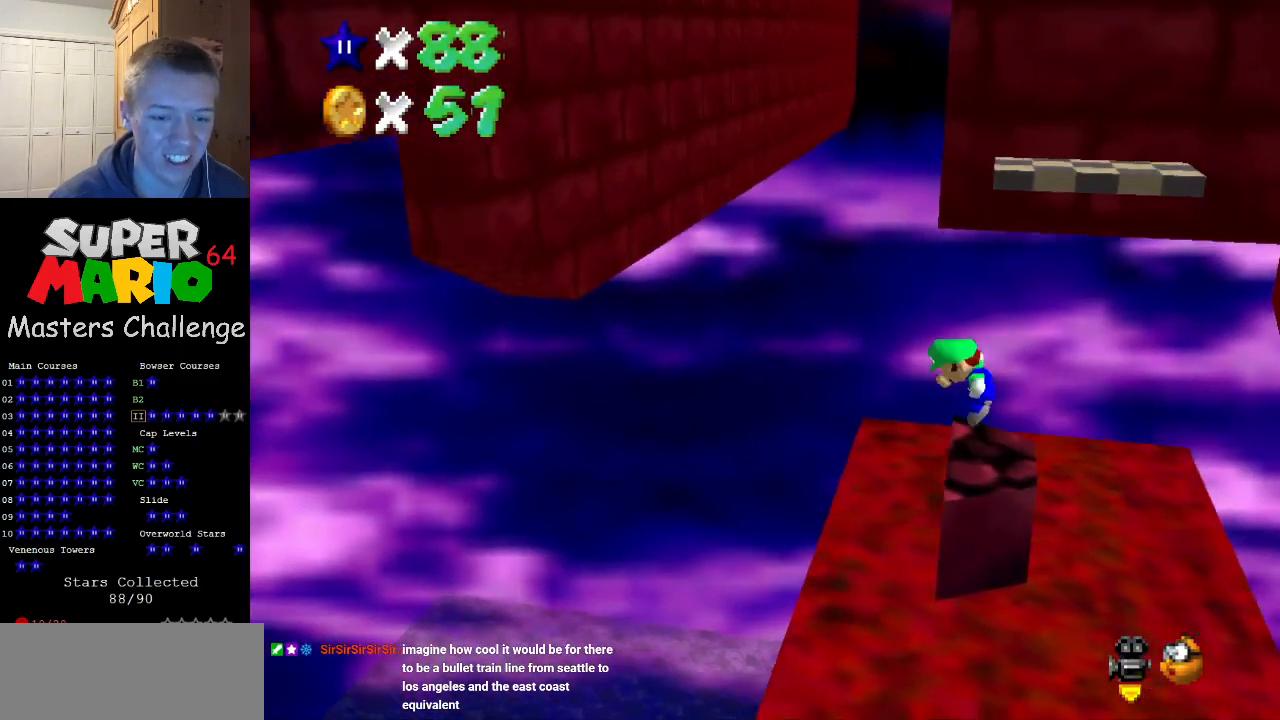
{"buttons": [], "left_stick": "center", "events": [[67, "A", "up"], [267, "left_stick", "down"], [367, "left_stick", "center"]]}
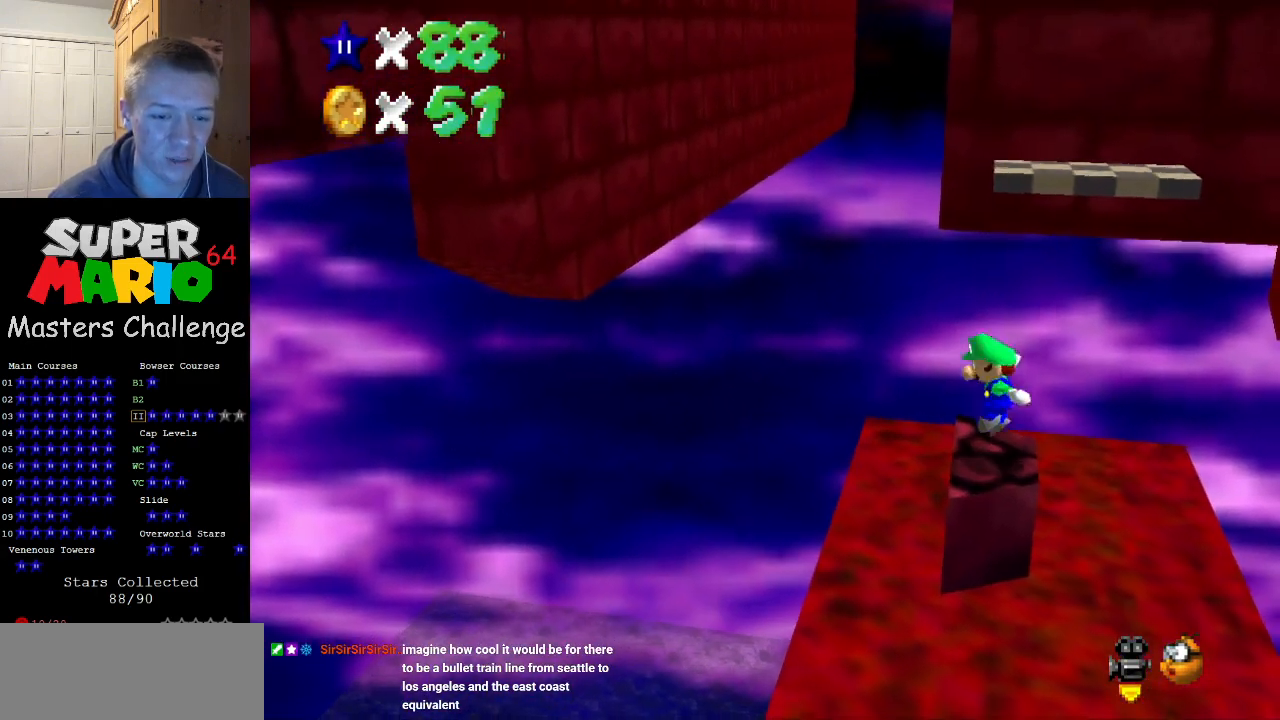
{"buttons": [], "left_stick": "center", "events": [[167, "DPAD_DOWN", "down"], [233, "DPAD_DOWN", "up"]]}
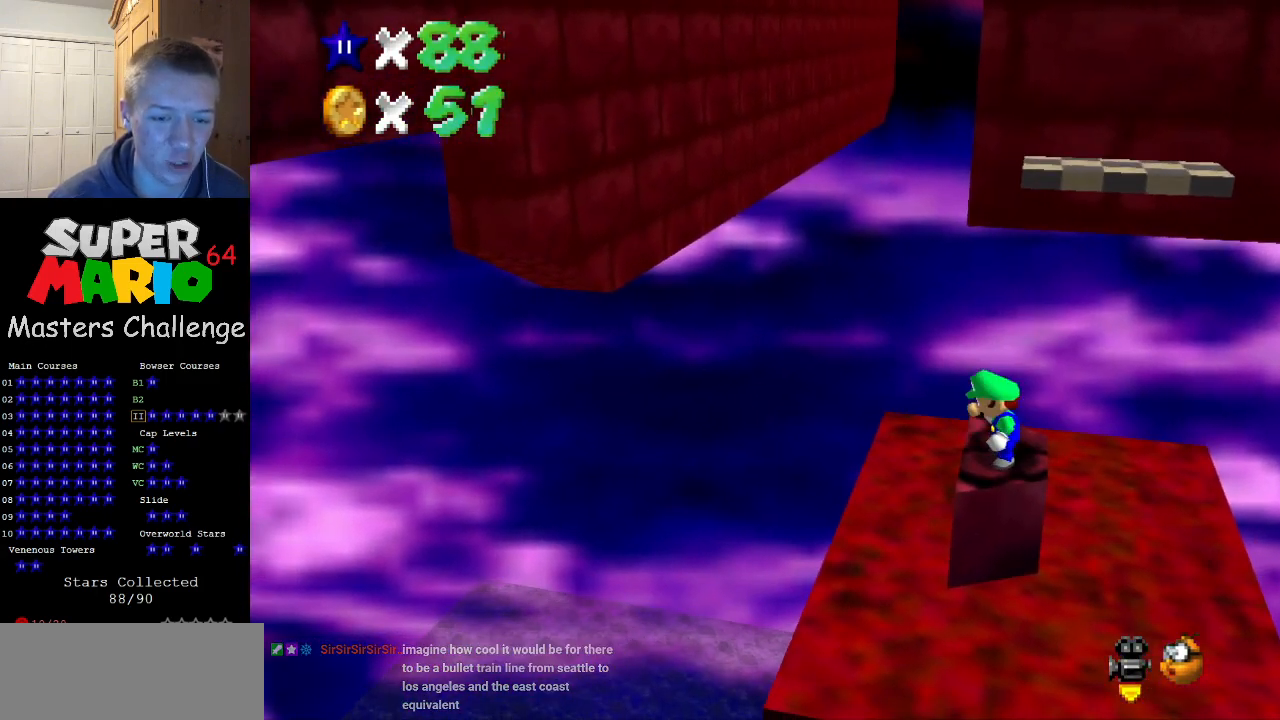
{"buttons": [], "left_stick": "center", "events": []}
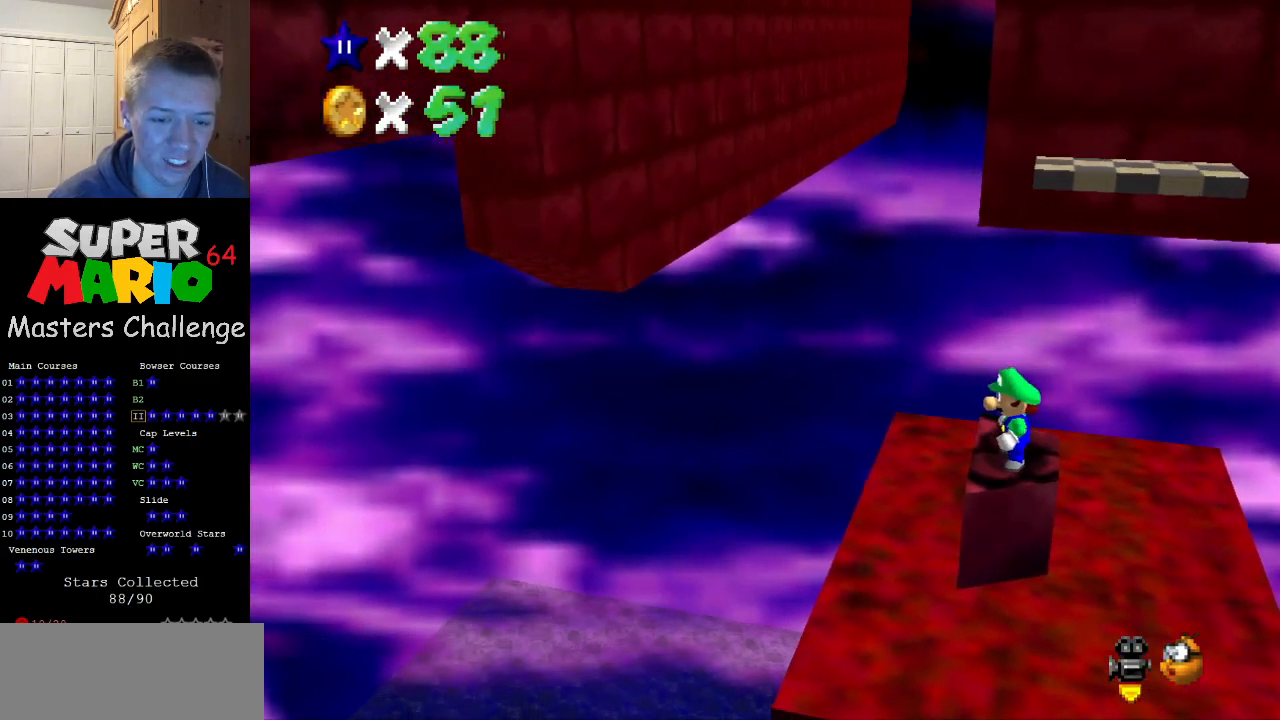
{"buttons": [], "left_stick": "center", "events": [[33, "A", "down"], [133, "A", "up"], [267, "left_stick", "down-left"], [433, "left_stick", "center"]]}
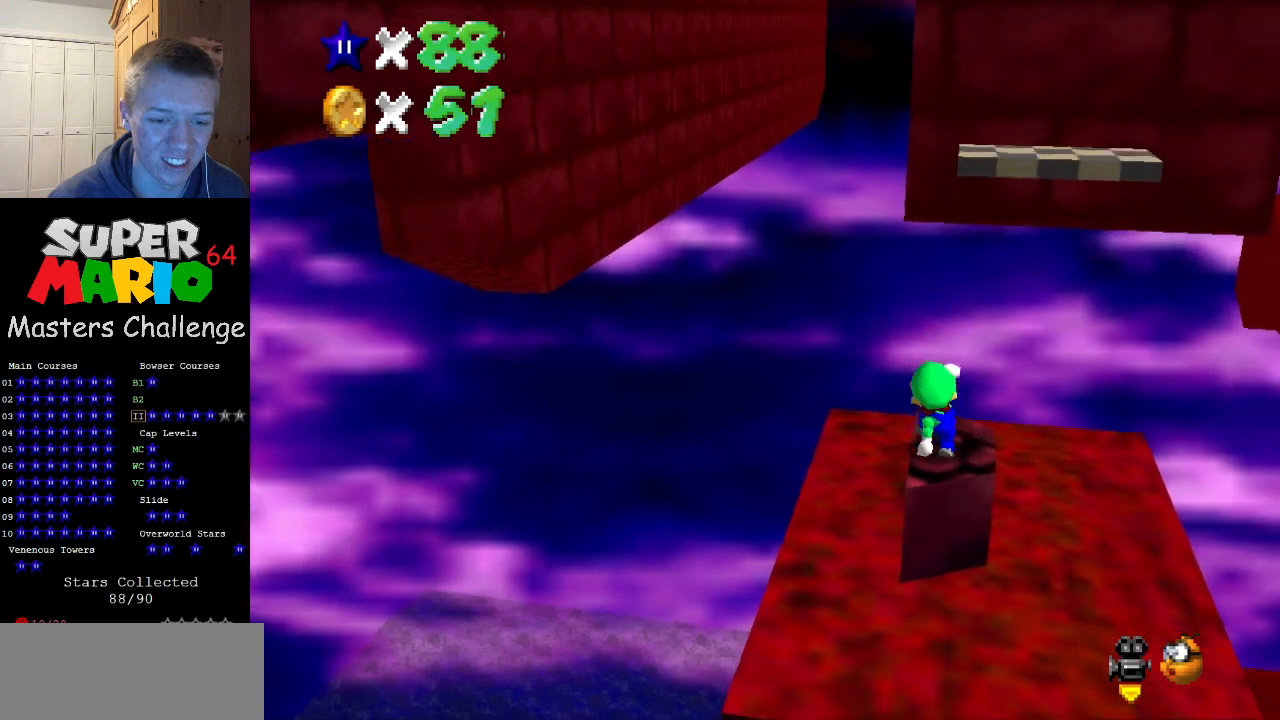
{"buttons": [], "left_stick": "down", "events": [[233, "A", "down"], [300, "A", "up"], [333, "left_stick", "down"]]}
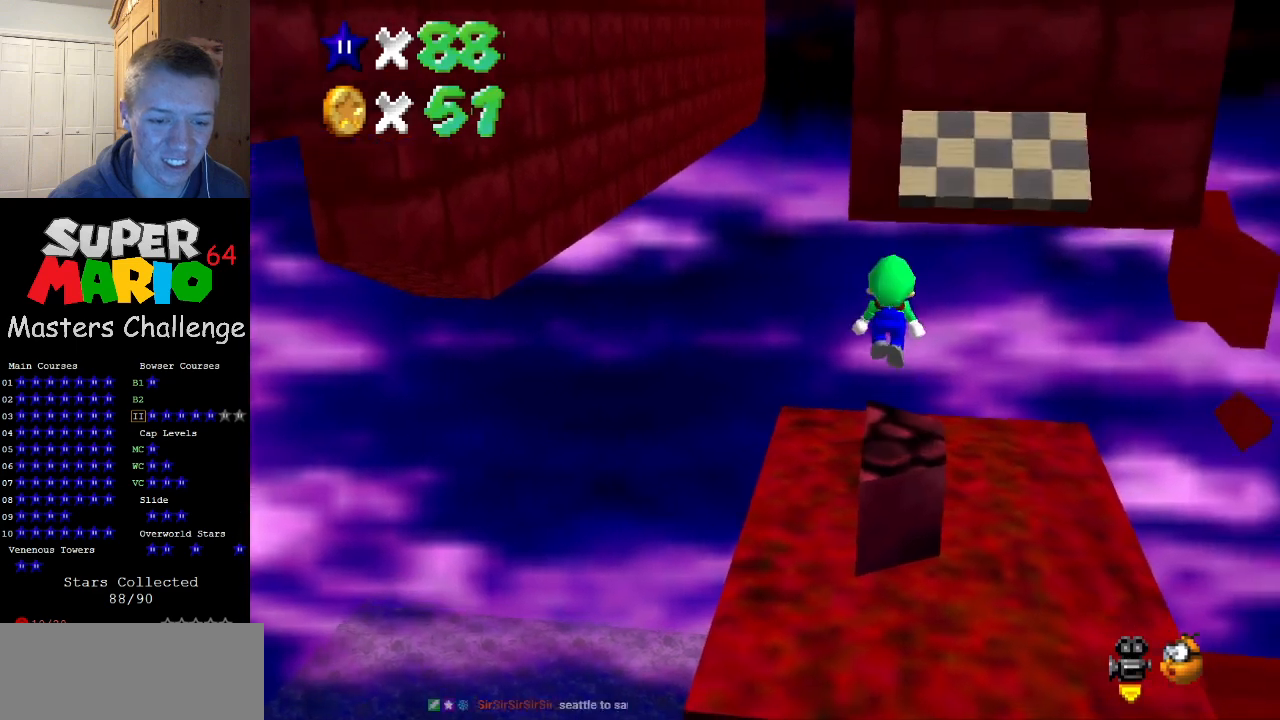
{"buttons": [], "left_stick": "center", "events": [[33, "left_stick", "center"]]}
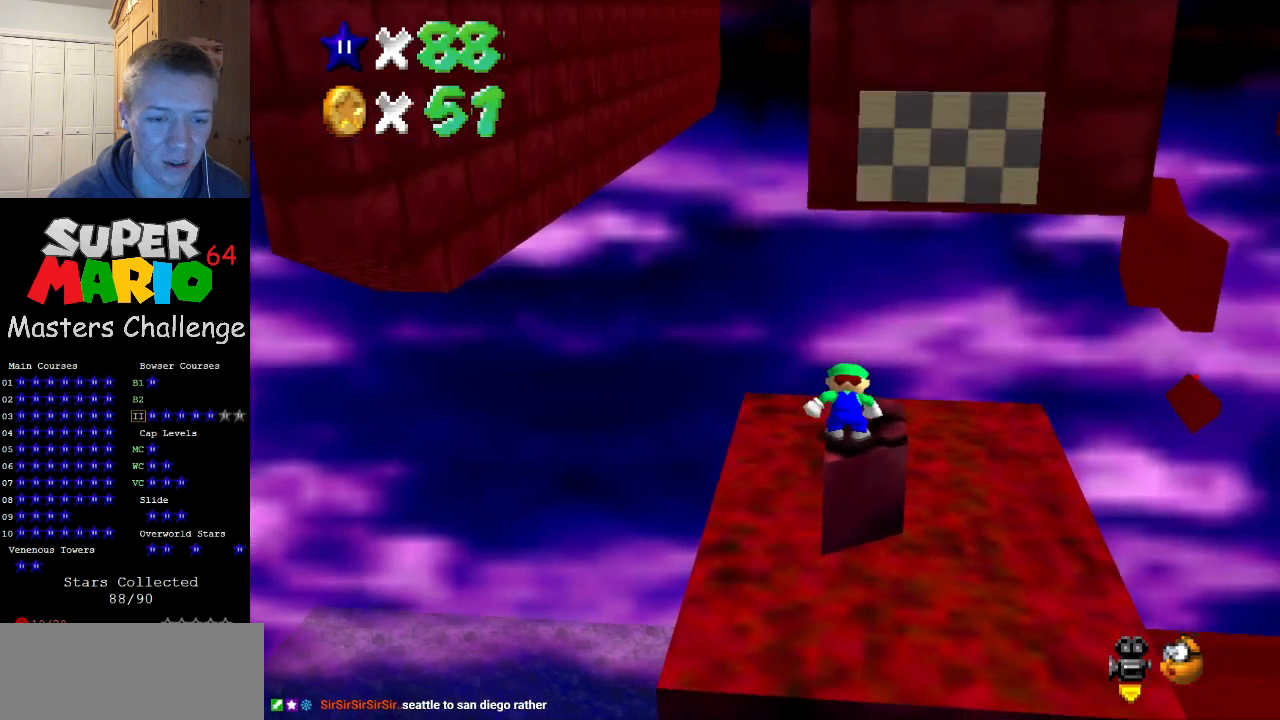
{"buttons": [], "left_stick": "center", "events": []}
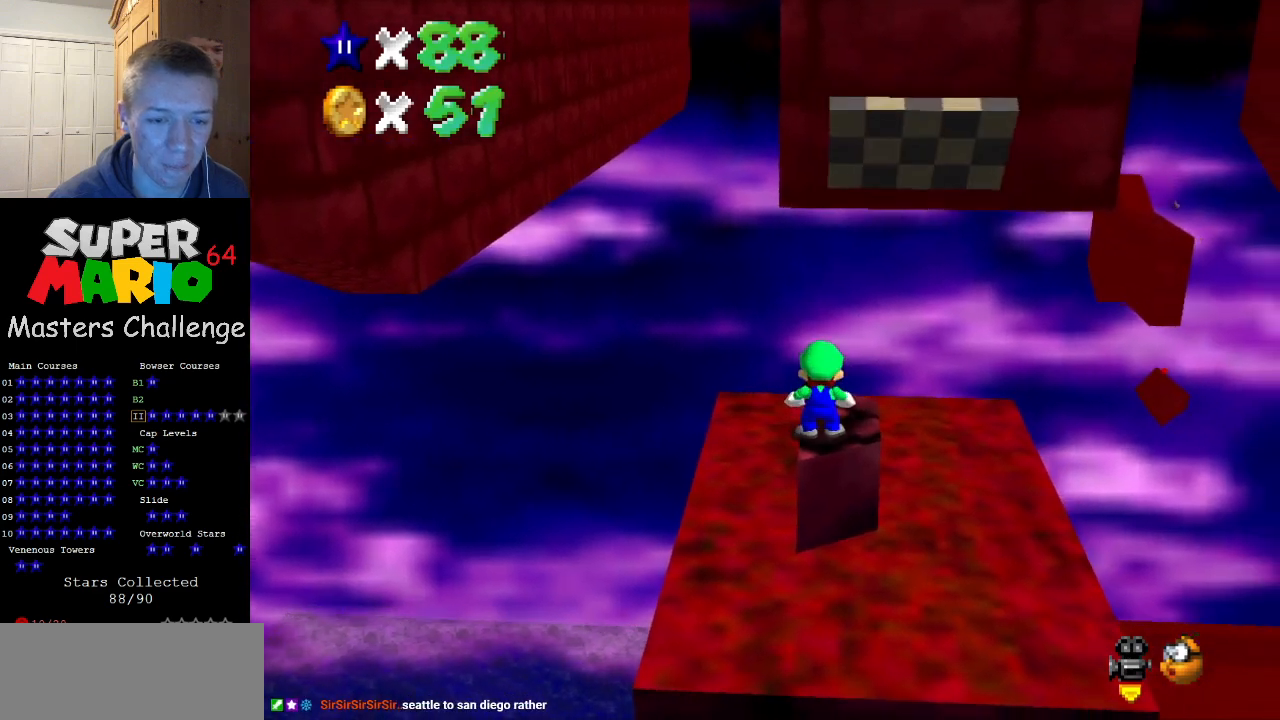
{"buttons": [], "left_stick": "center", "events": []}
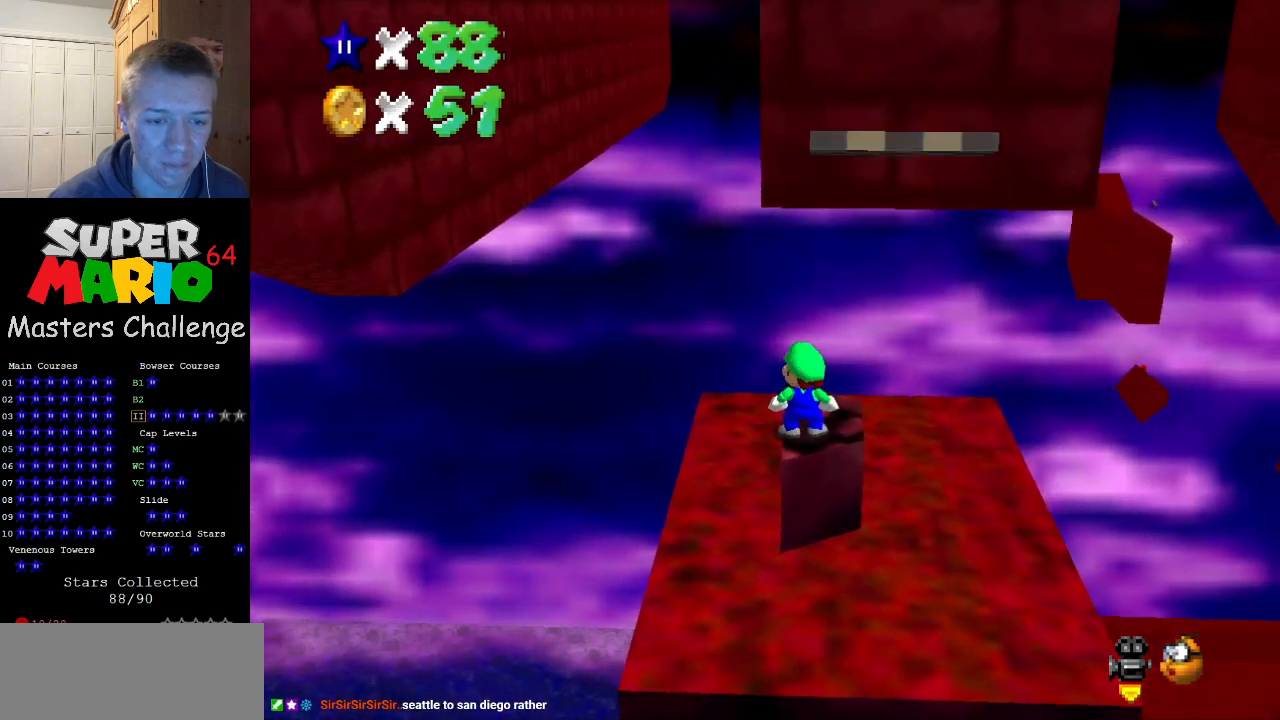
{"buttons": [], "left_stick": "up", "events": [[500, "left_stick", "up"]]}
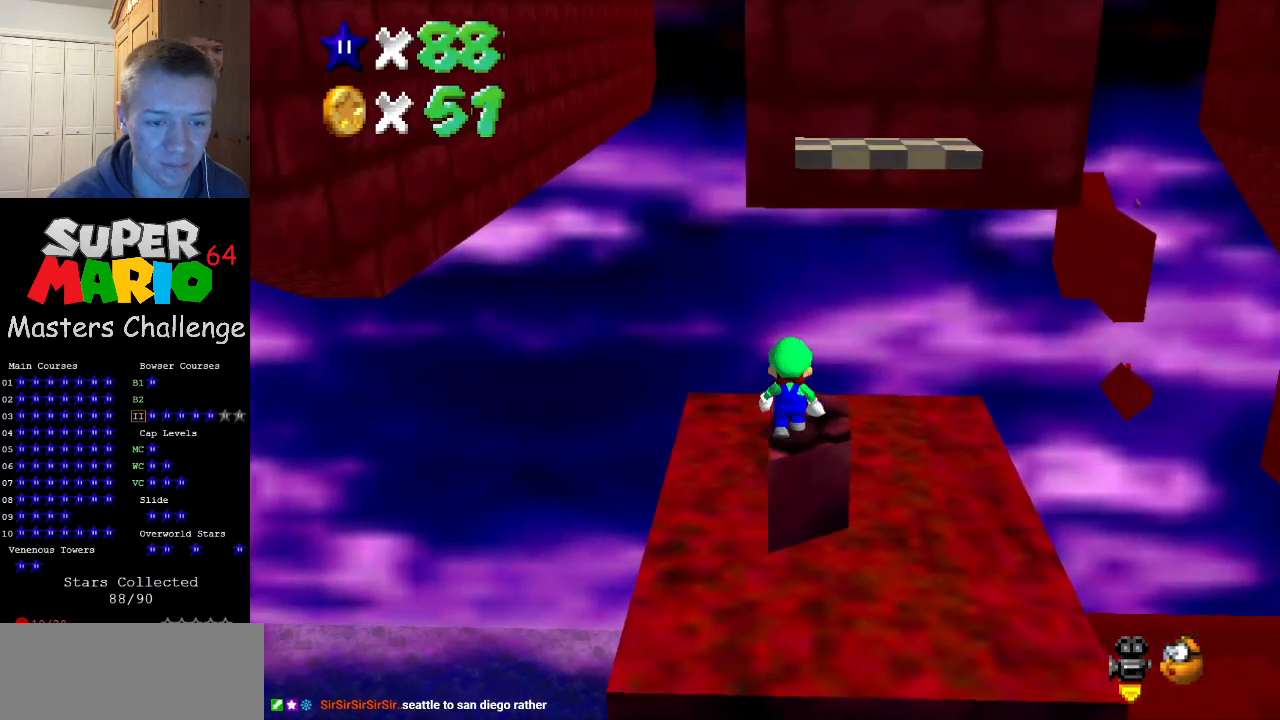
{"buttons": ["Z"], "left_stick": "down", "events": [[200, "Z", "down"], [267, "A", "down"], [400, "left_stick", "down"], [467, "A", "up"]]}
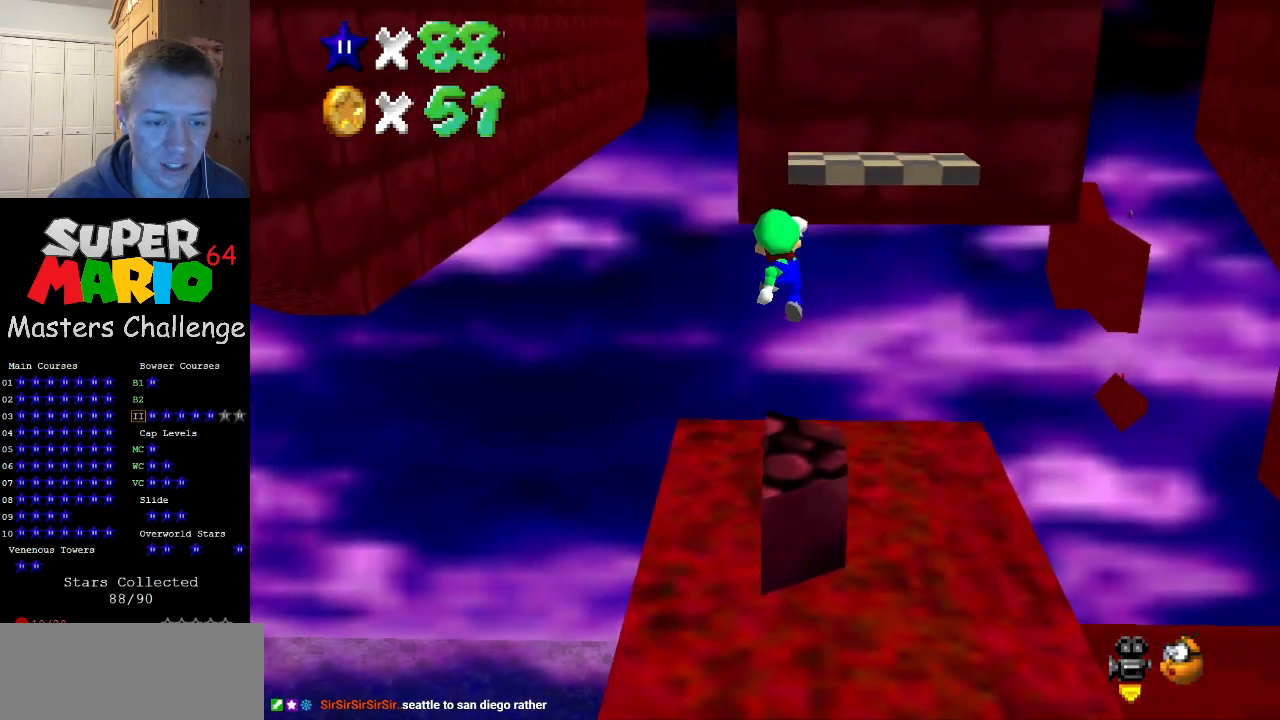
{"buttons": [], "left_stick": "up", "events": [[233, "Z", "up"], [300, "B", "down"], [300, "left_stick", "center"], [467, "left_stick", "up"], [500, "B", "up"]]}
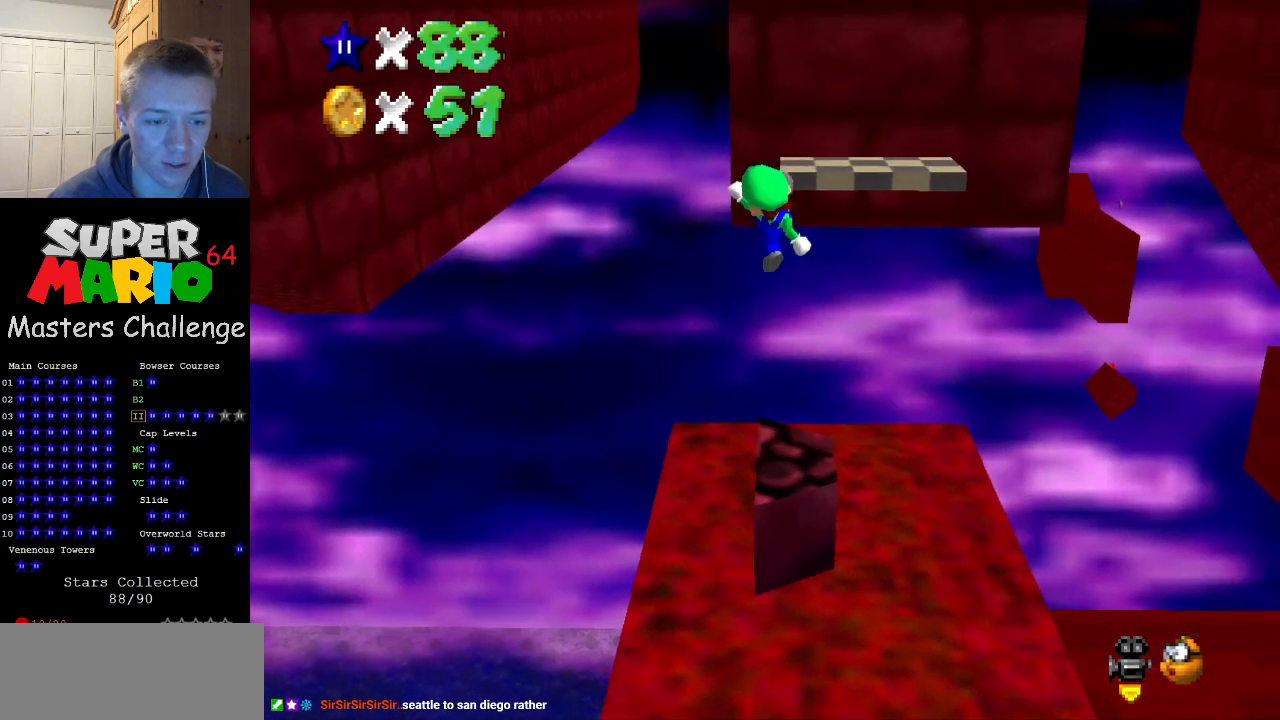
{"buttons": [], "left_stick": "center", "events": [[100, "left_stick", "center"]]}
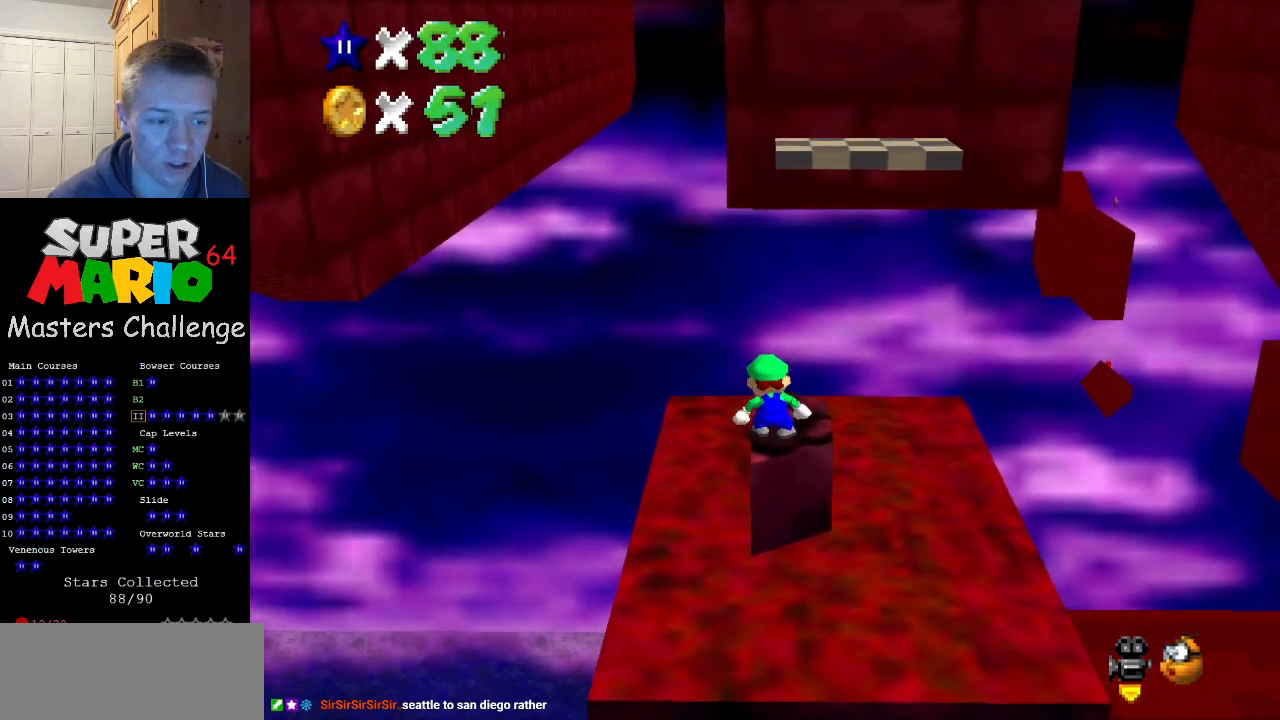
{"buttons": [], "left_stick": "center", "events": [[133, "A", "down"], [200, "A", "up"]]}
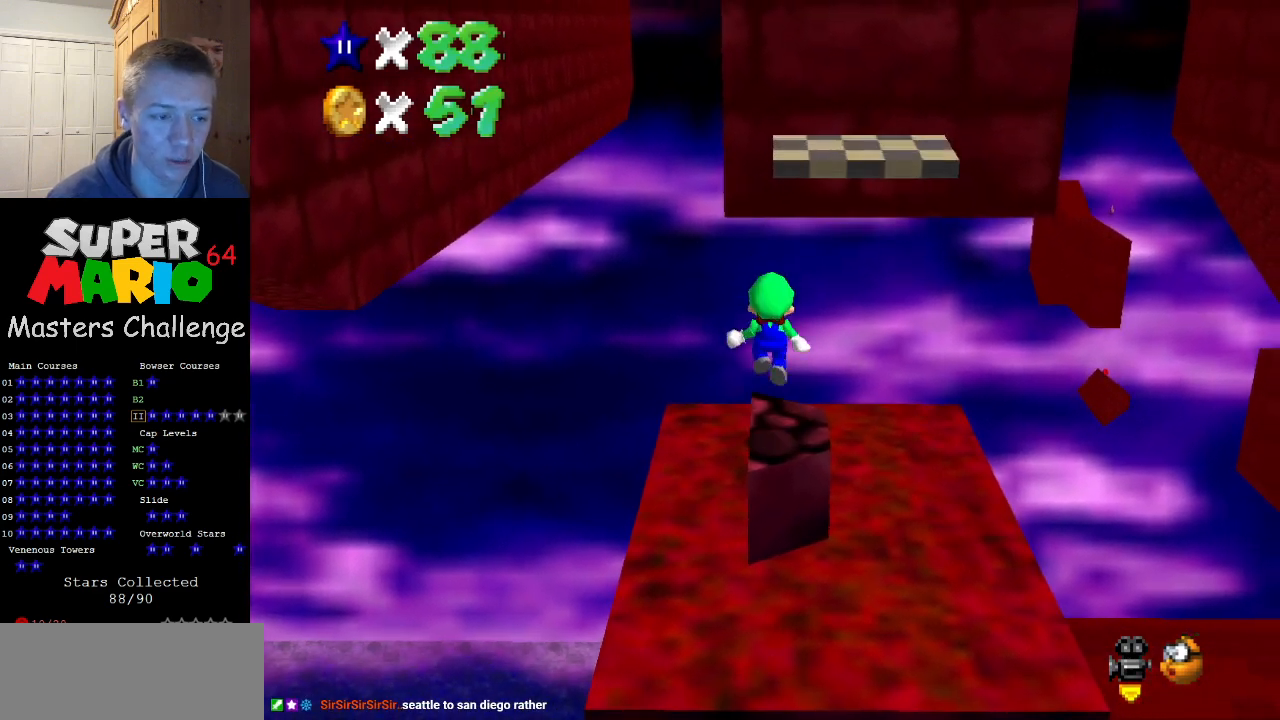
{"buttons": [], "left_stick": "center", "events": [[400, "A", "down"], [467, "A", "up"]]}
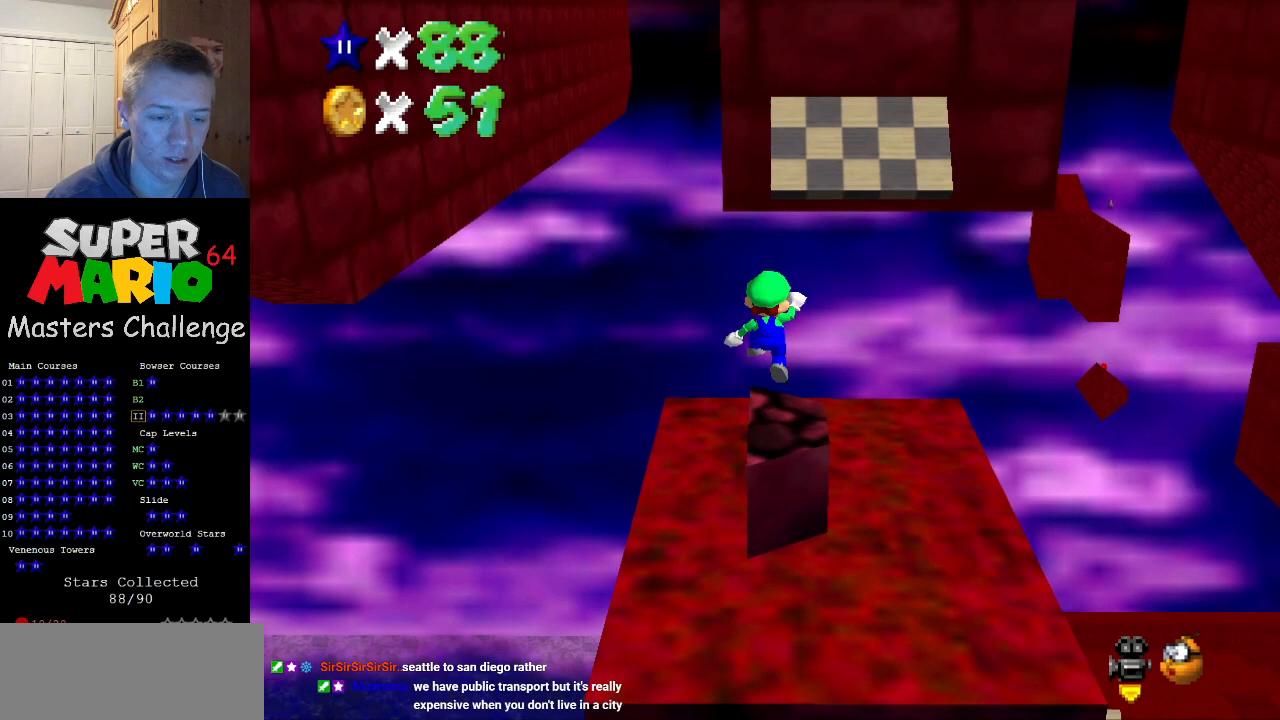
{"buttons": [], "left_stick": "center", "events": [[33, "left_stick", "down"], [233, "left_stick", "center"]]}
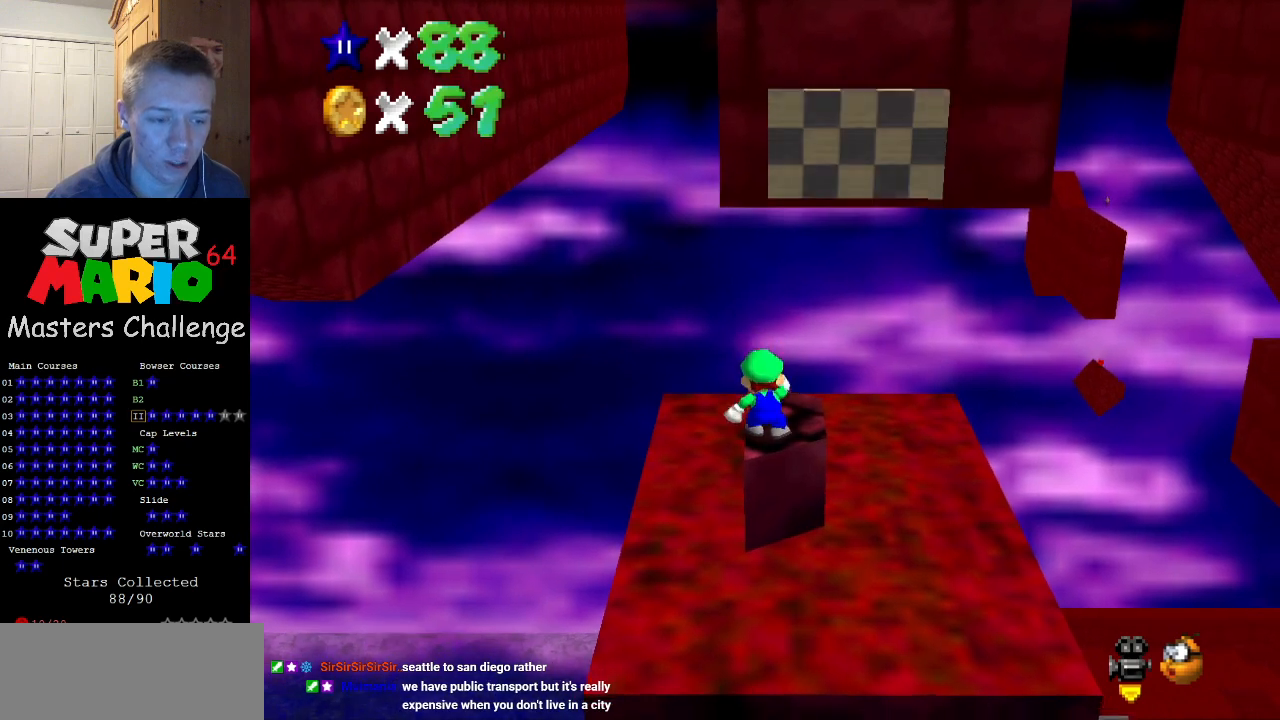
{"buttons": [], "left_stick": "center", "events": []}
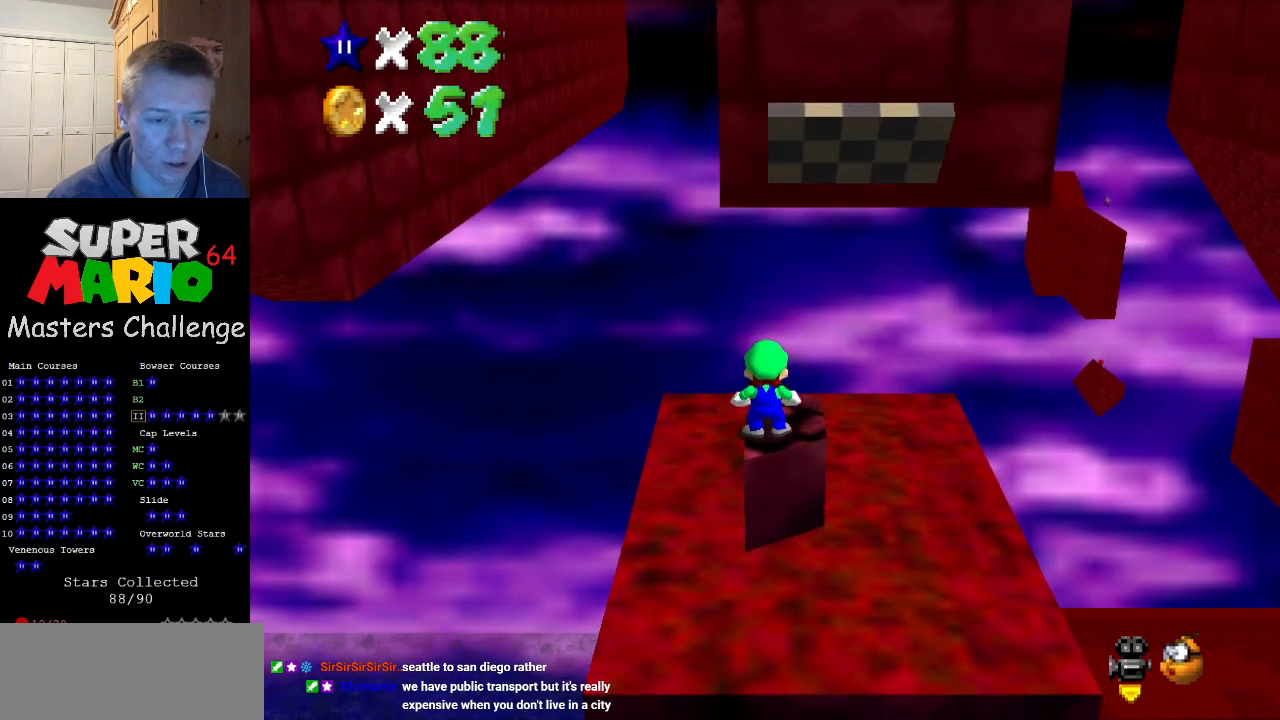
{"buttons": [], "left_stick": "center", "events": []}
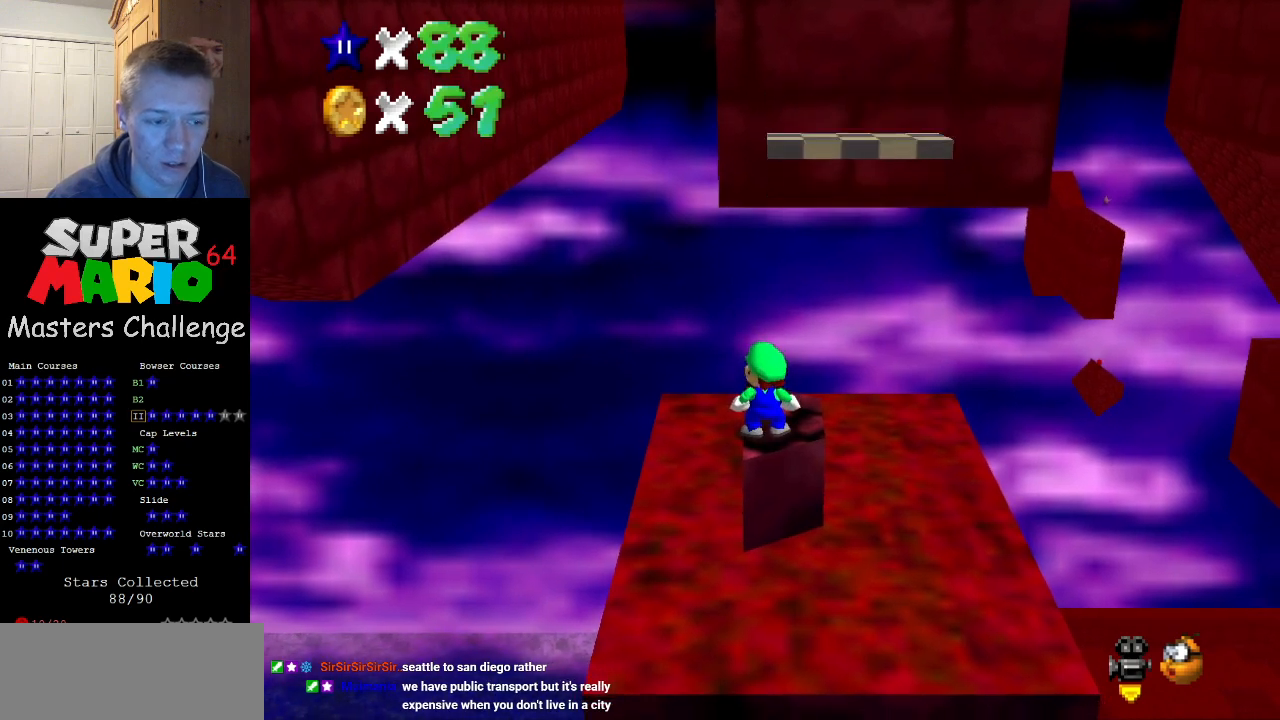
{"buttons": ["B"], "left_stick": "center", "events": [[500, "B", "down"]]}
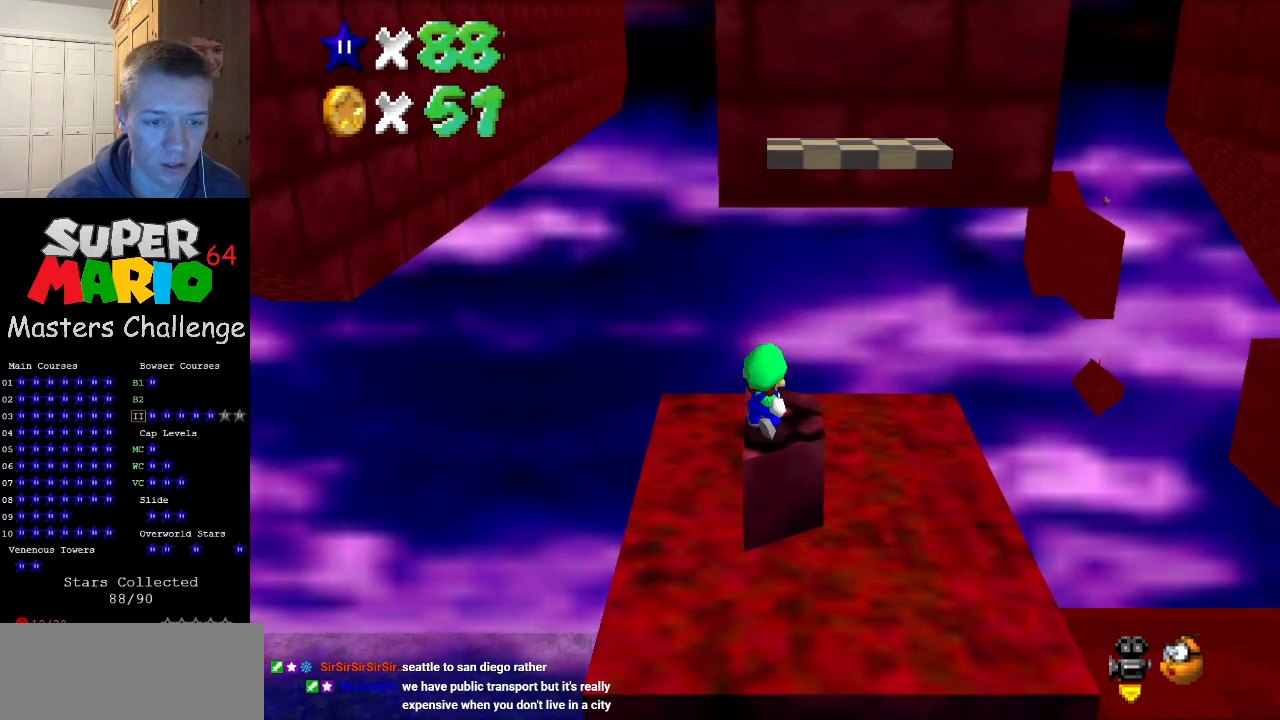
{"buttons": [], "left_stick": "center", "events": [[33, "B", "up"], [33, "left_stick", "up"], [133, "Z", "down"], [167, "A", "down"], [267, "left_stick", "down"], [300, "A", "up"], [333, "left_stick", "center"], [467, "Z", "up"]]}
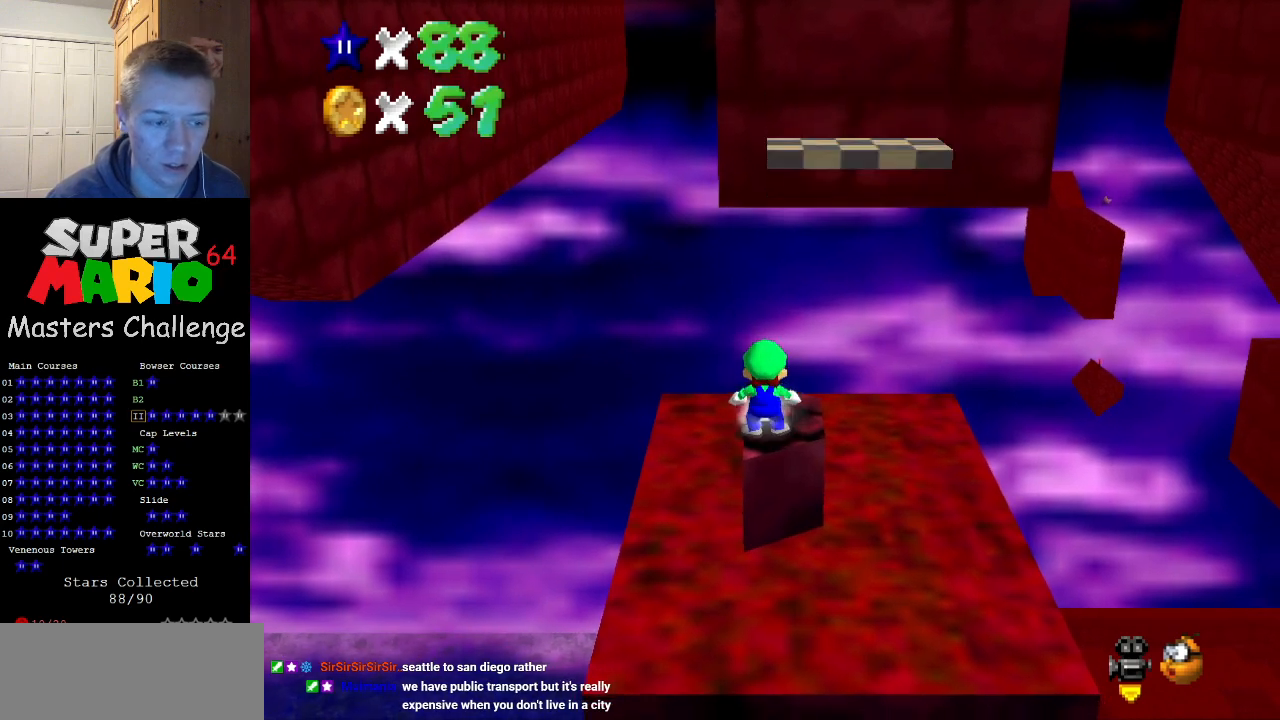
{"buttons": [], "left_stick": "center", "events": []}
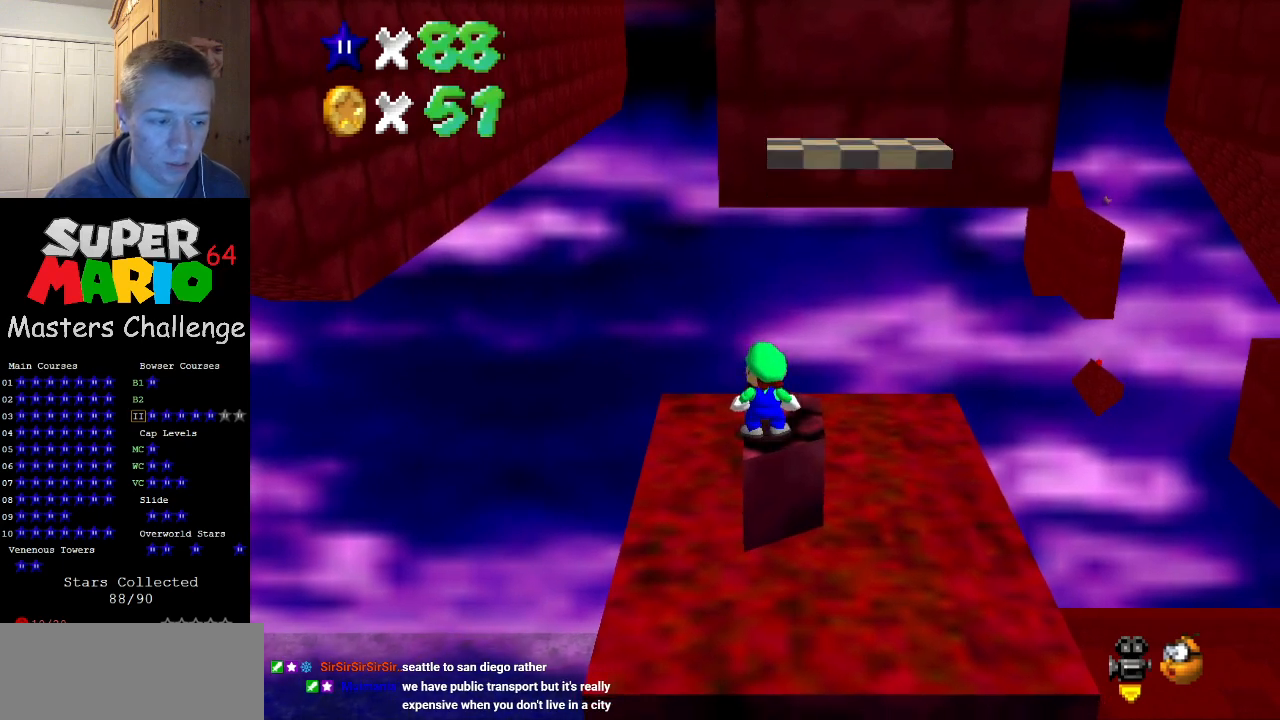
{"buttons": [], "left_stick": "center", "events": []}
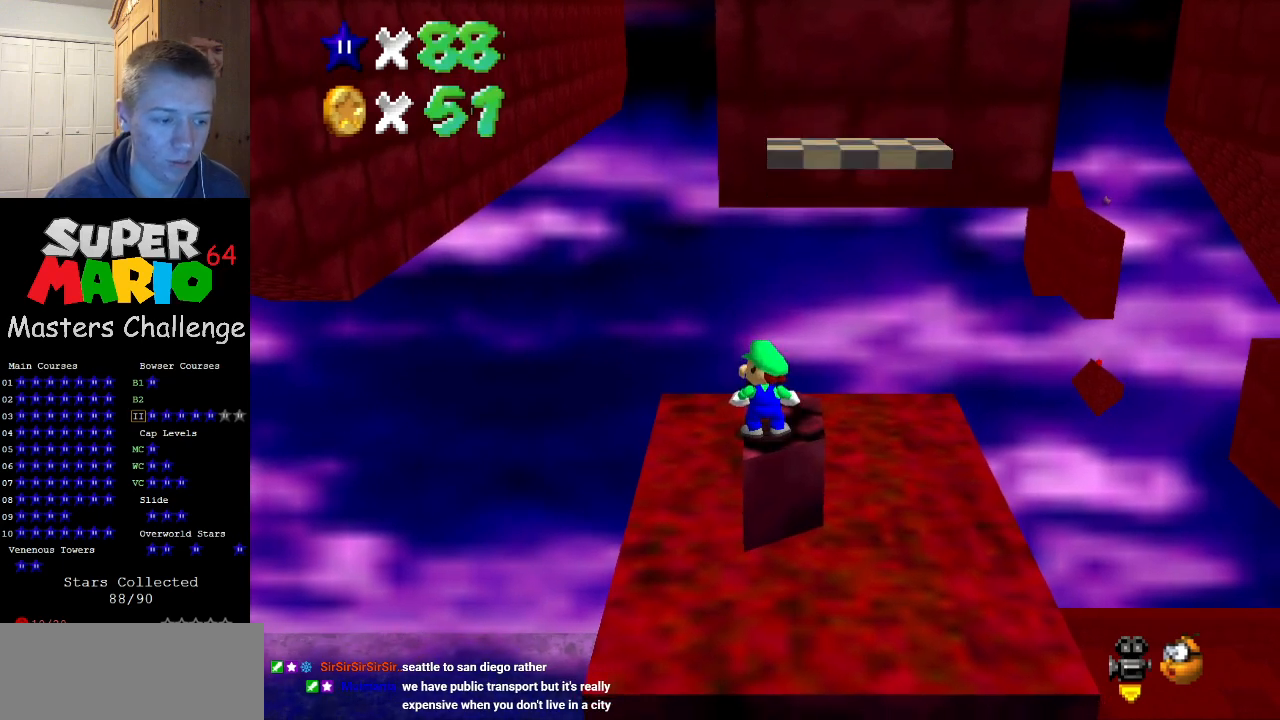
{"buttons": [], "left_stick": "center", "events": [[333, "DPAD_DOWN", "down"], [367, "DPAD_DOWN", "up"]]}
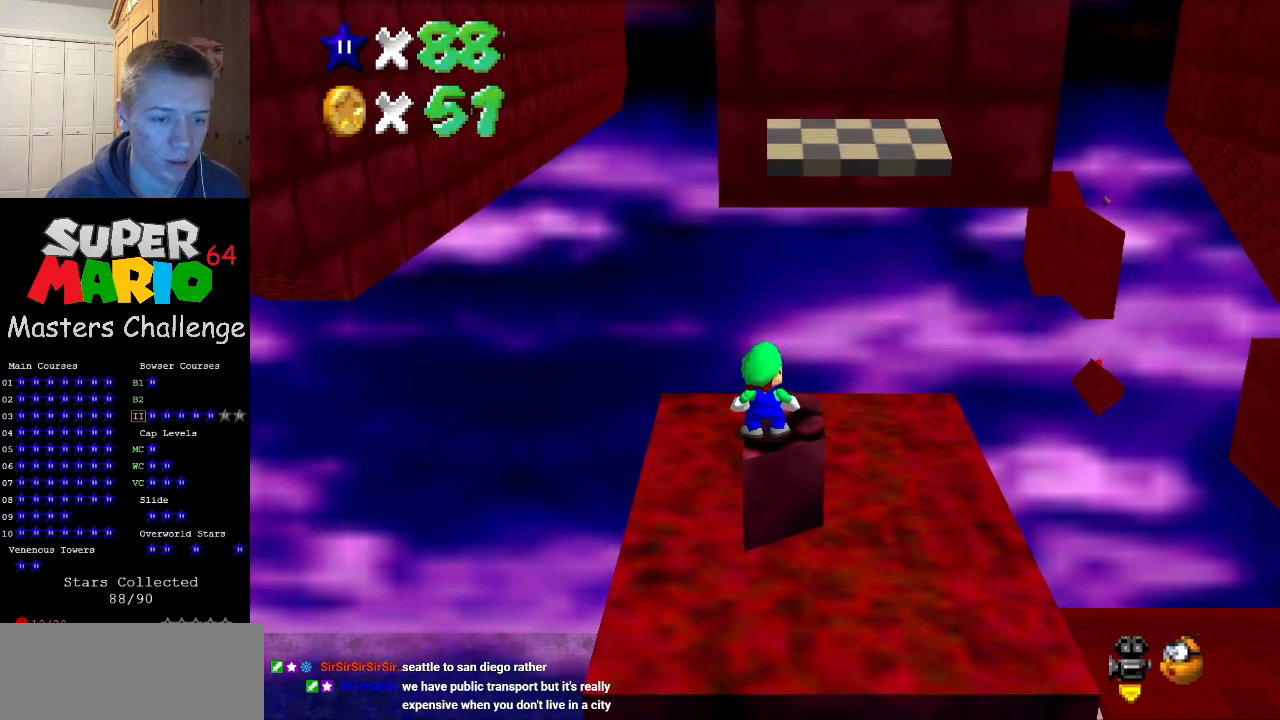
{"buttons": [], "left_stick": "center", "events": []}